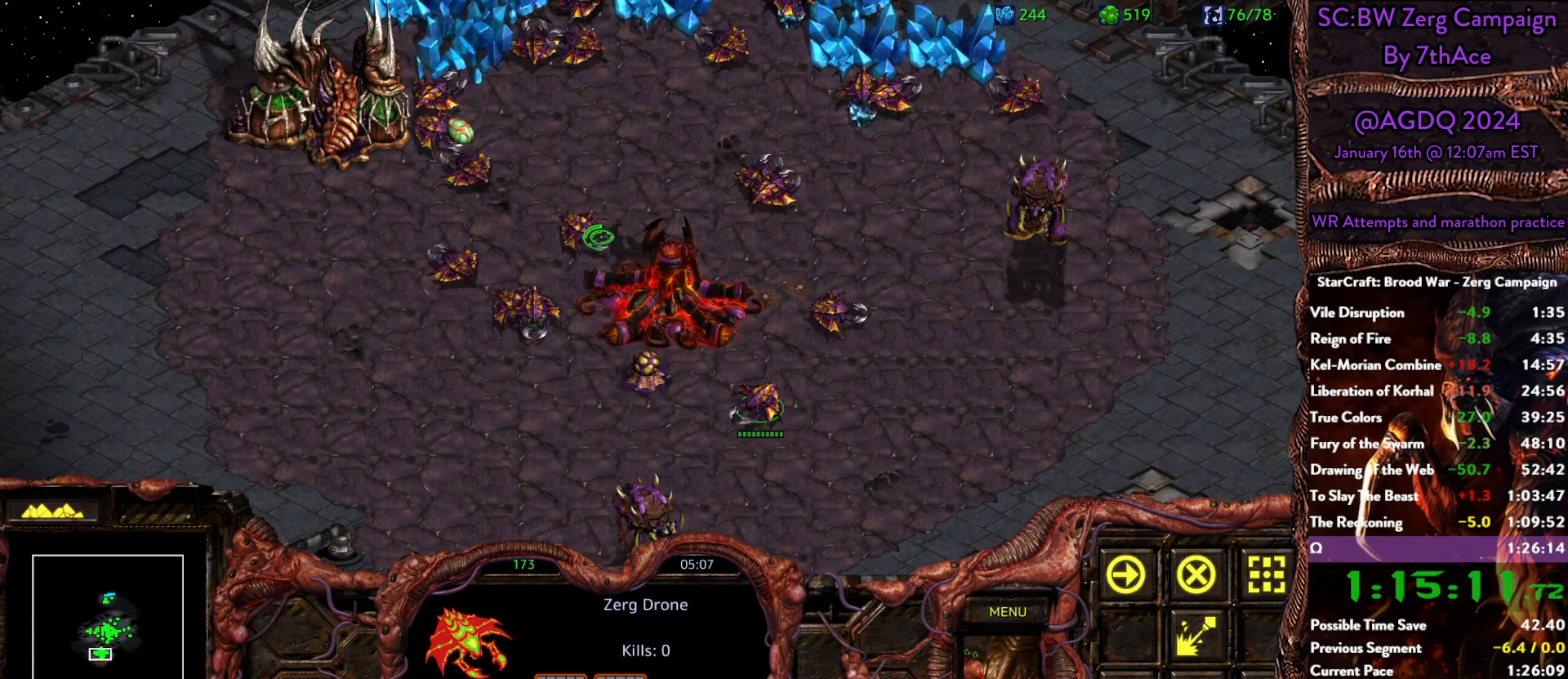
Gameplay with keyboard and mouse; each line is a JSON object with the keys and mouse buttons held at the frame after it. "events" lists presses ("down") and releases ("up") of "0", "1", "2", "3", "4", "5", "6", "7", "8", "9", "a", "alt", "b", "c", "ctrl", "d", "e", "escape", "f", "f10", "f2", "f3", "f4", "g", "h", "i", "j", "k", "l", "m", "n", "o", "p", "q", "r", "return", "s", "shift", "space", "t", "u", "v", "w", "x", "z", "mouse_left" and "mouse_right" between this image and that frame as [ms after this image, input, new state], when the widget could be followed in between. "mouse_left", "mouse_right" = the "left", "right" buttons of the "mouse" list. No other keys are recorded. Mouse movement is not recorded. Not read: y.
{"keys": [], "mouse": []}
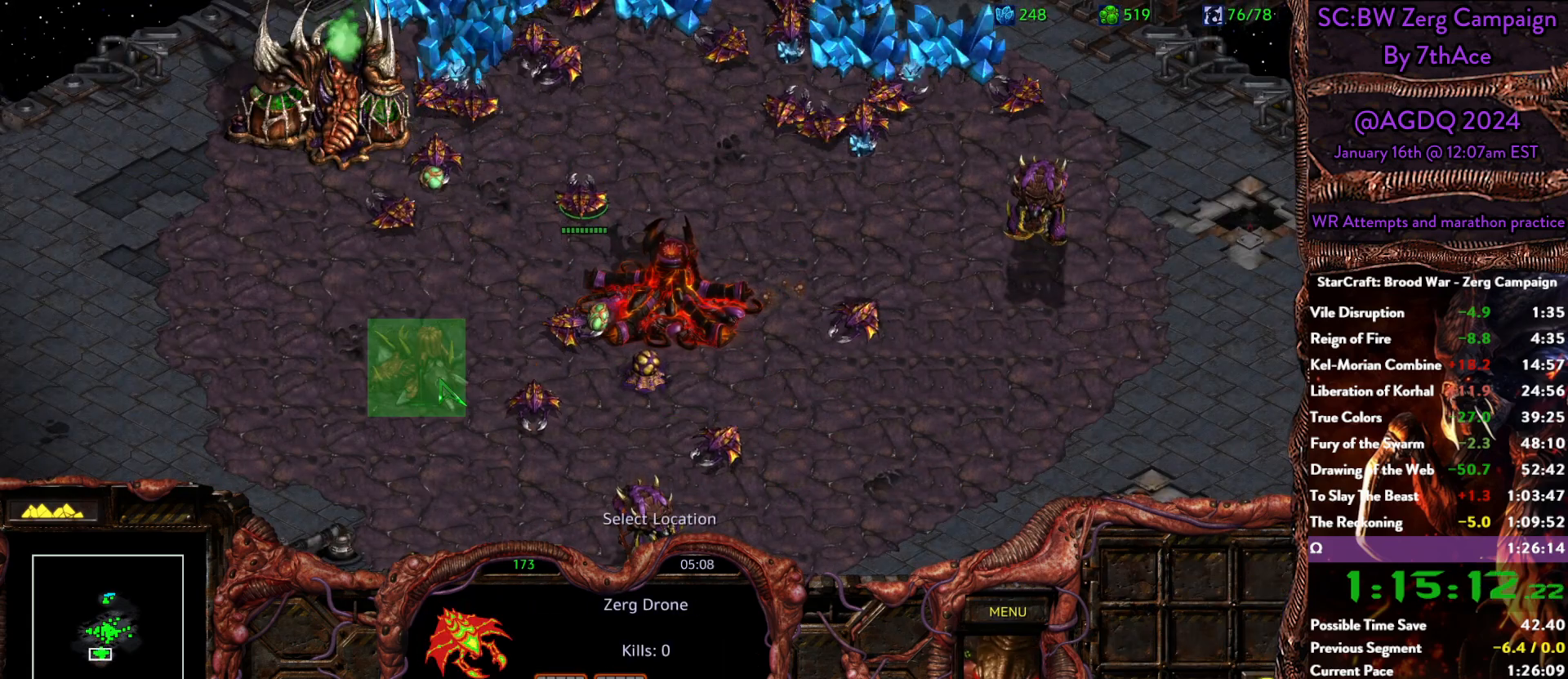
{"keys": [], "mouse": [], "events": []}
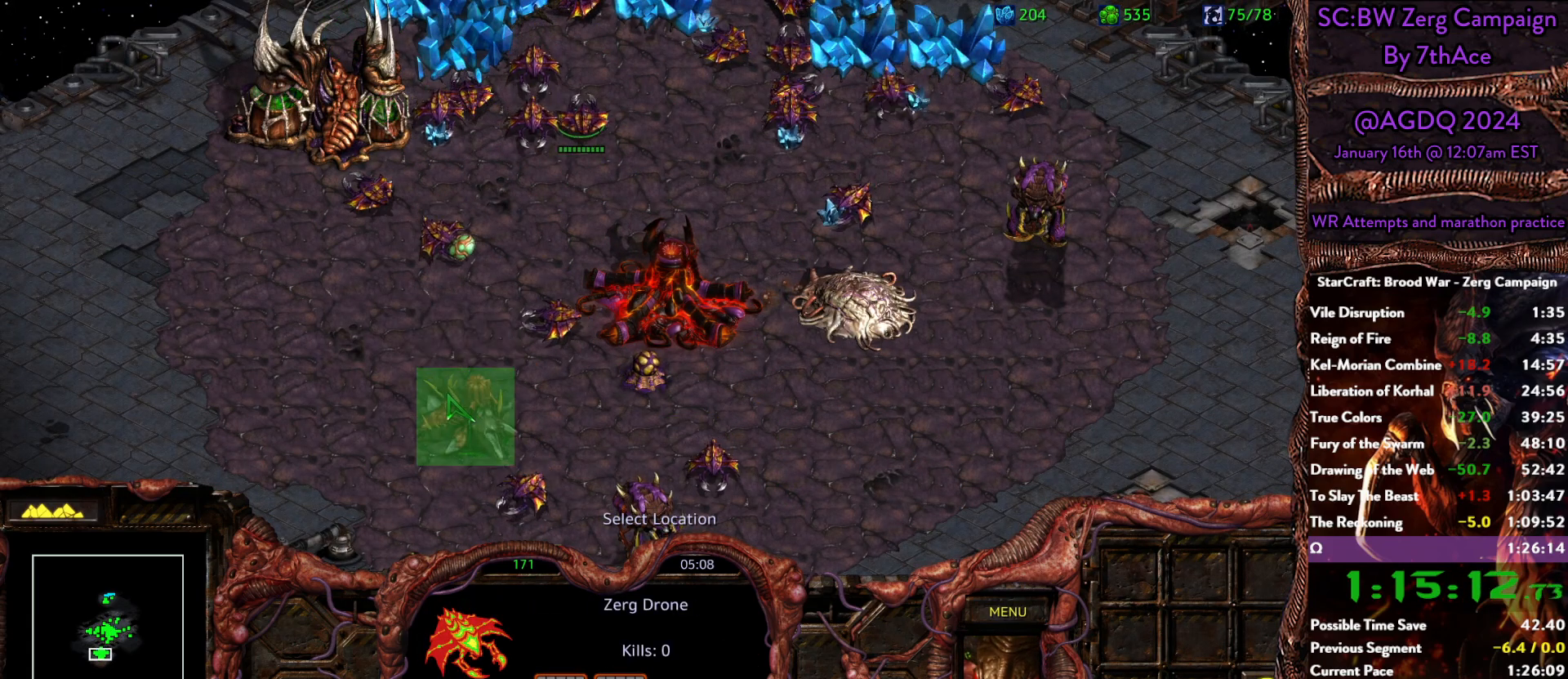
{"keys": [], "mouse": [], "events": [[350, "mouse_left", "down"], [433, "mouse_left", "up"]]}
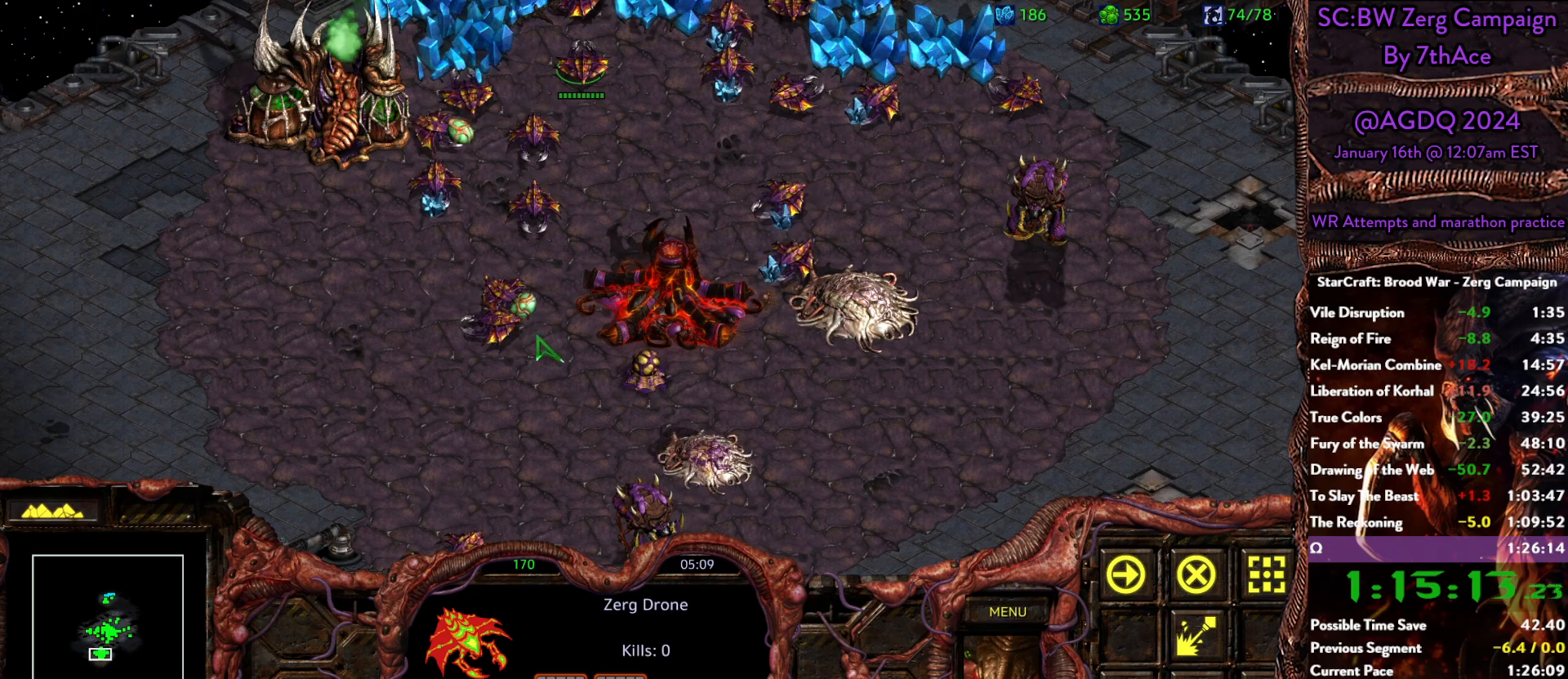
{"keys": [], "mouse": [], "events": [[317, "mouse_left", "down"], [350, "mouse_left", "up"]]}
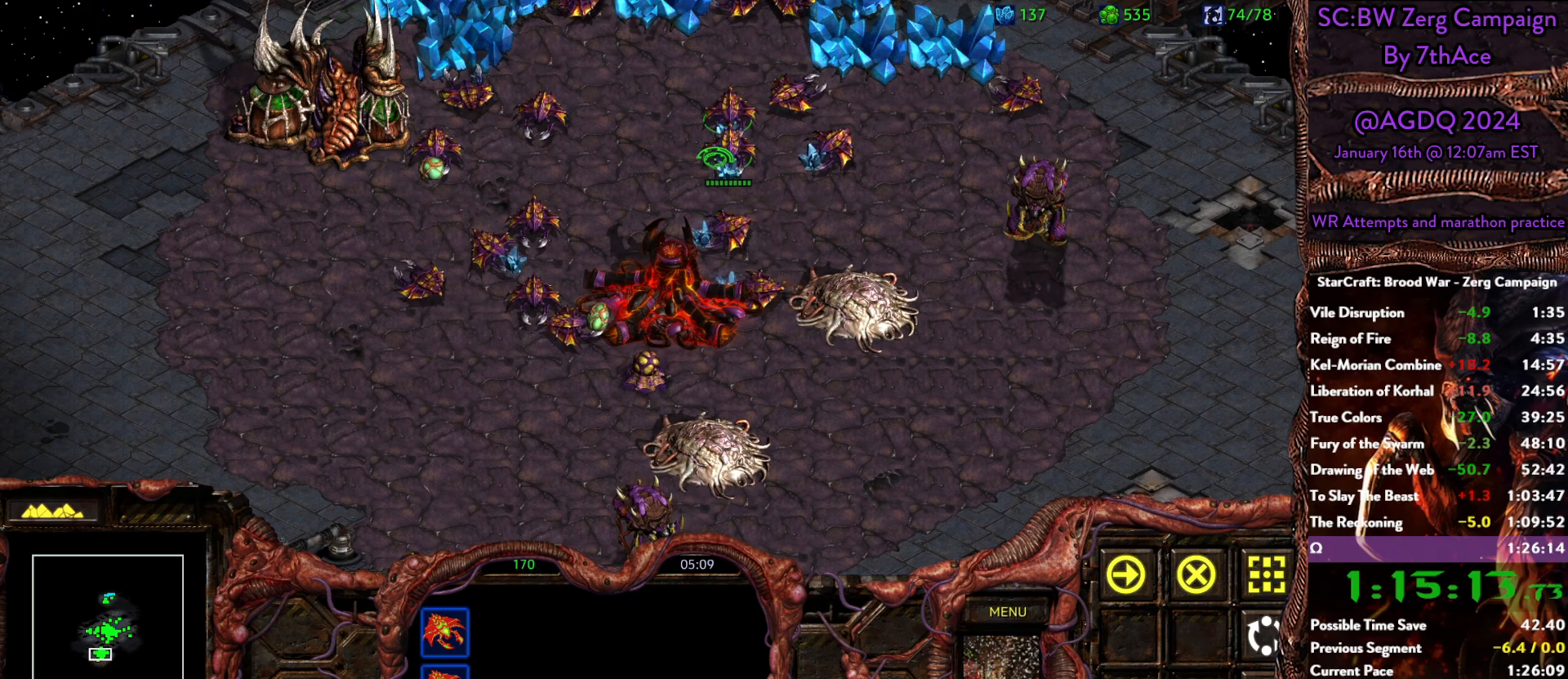
{"keys": [], "mouse": [], "events": [[333, "mouse_left", "down"], [383, "mouse_left", "up"]]}
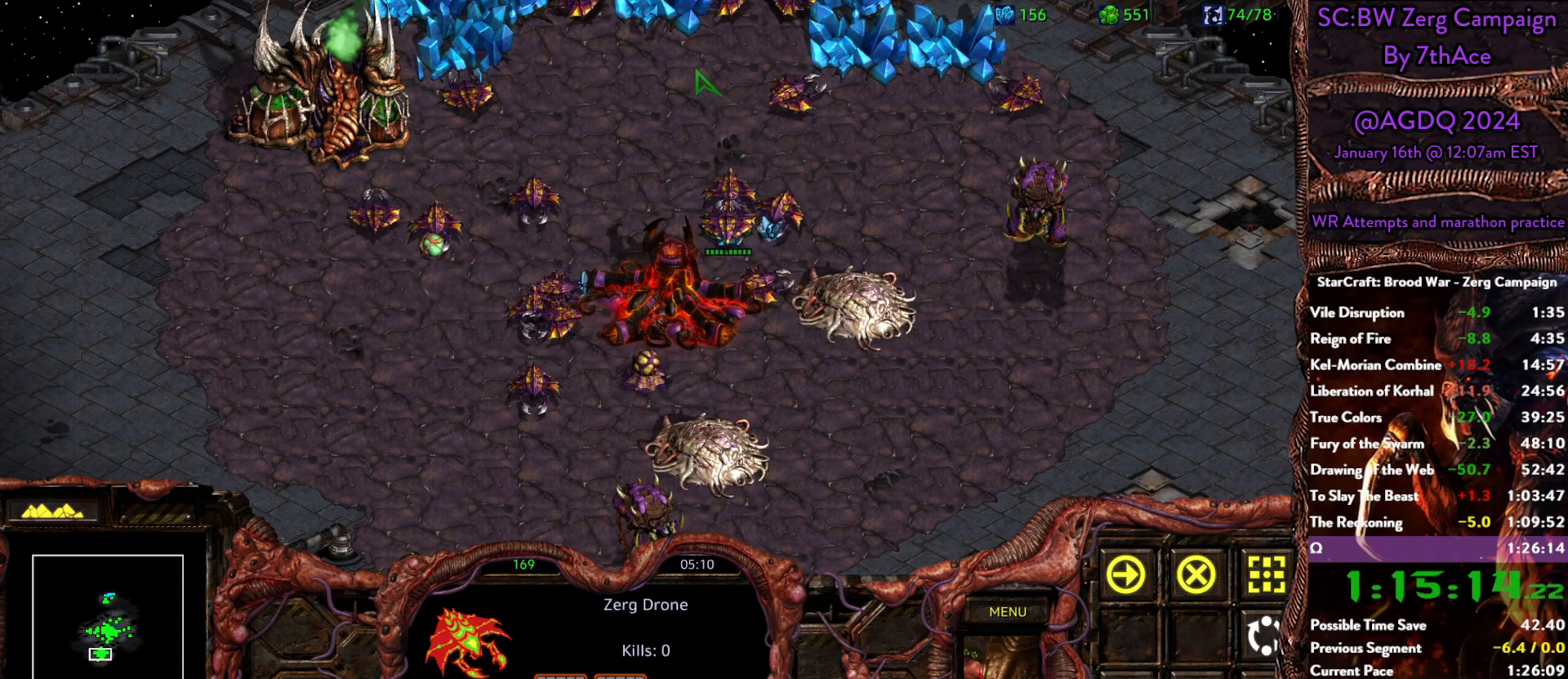
{"keys": [], "mouse": []}
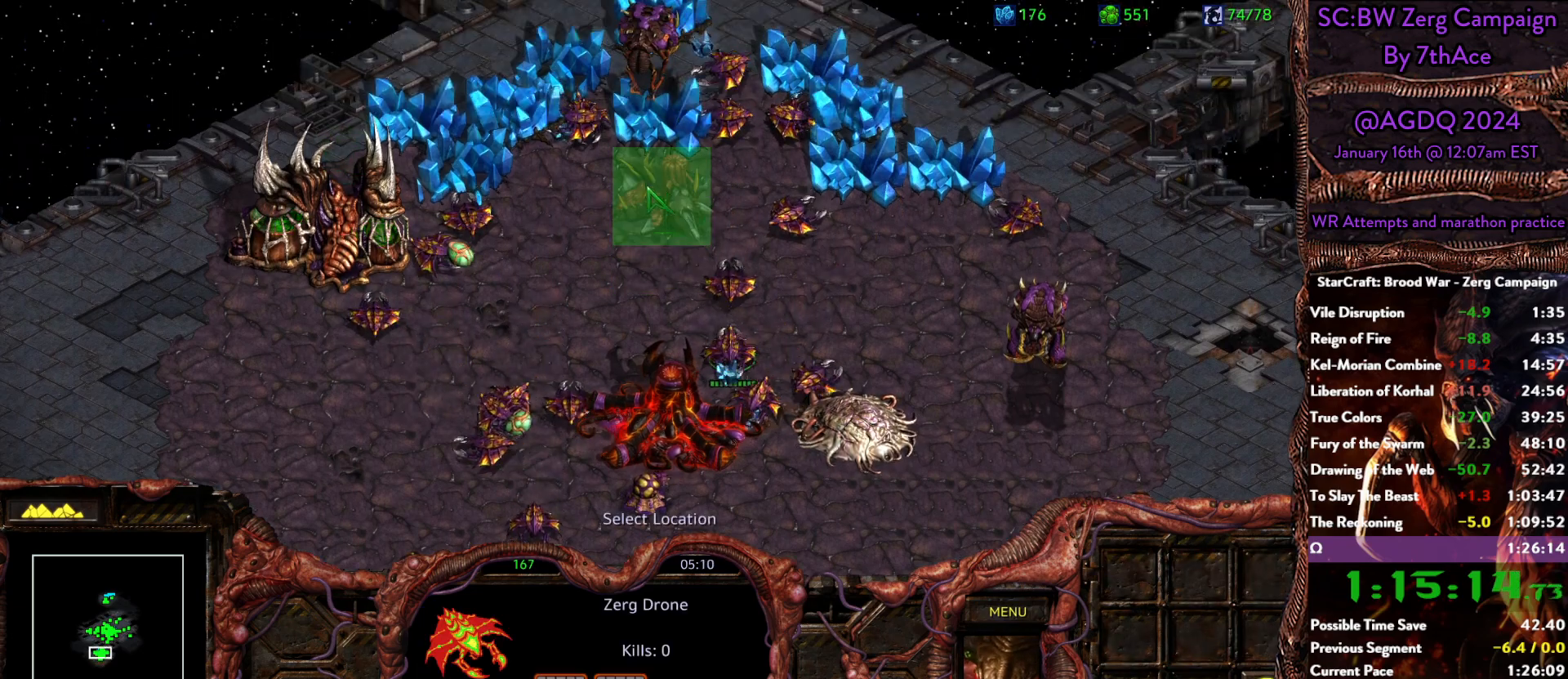
{"keys": [], "mouse": [], "events": [[317, "mouse_left", "down"], [400, "mouse_left", "up"]]}
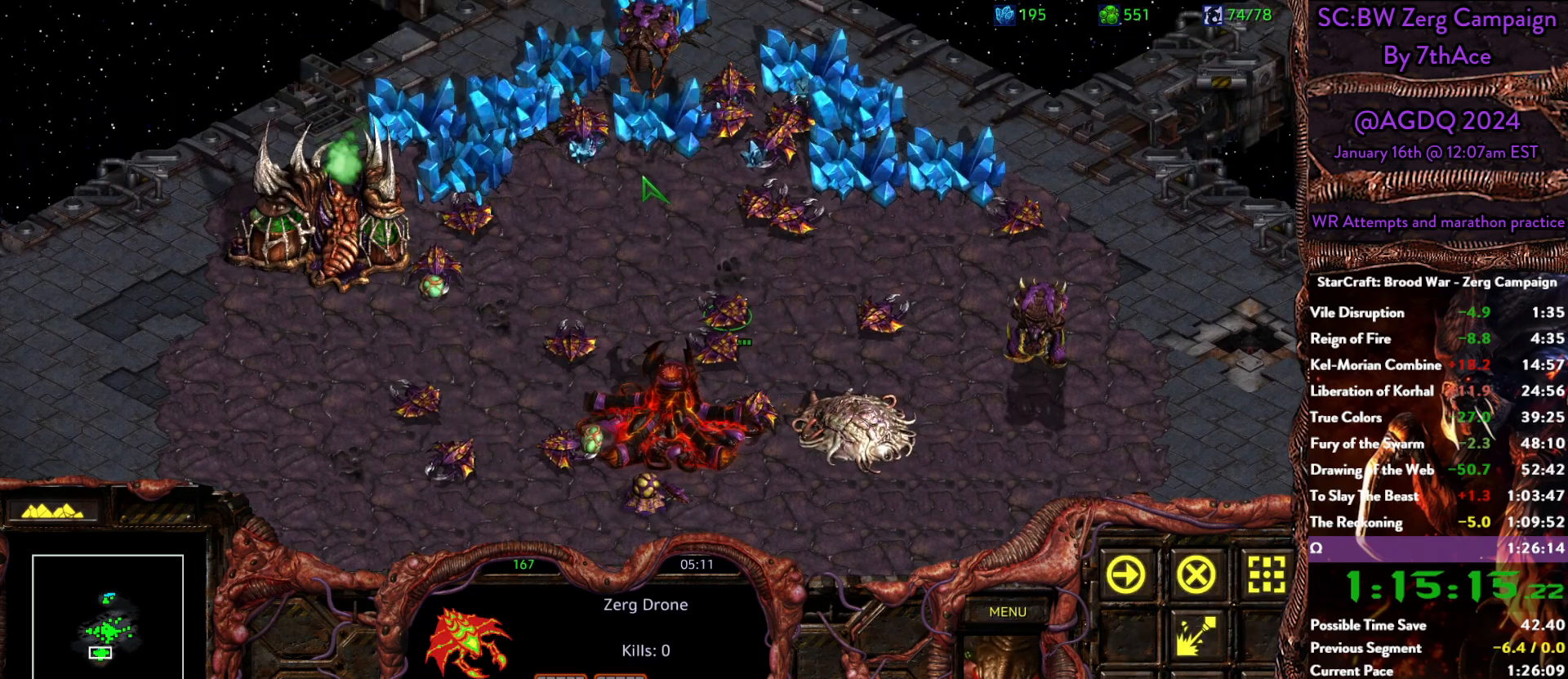
{"keys": [], "mouse": [], "events": []}
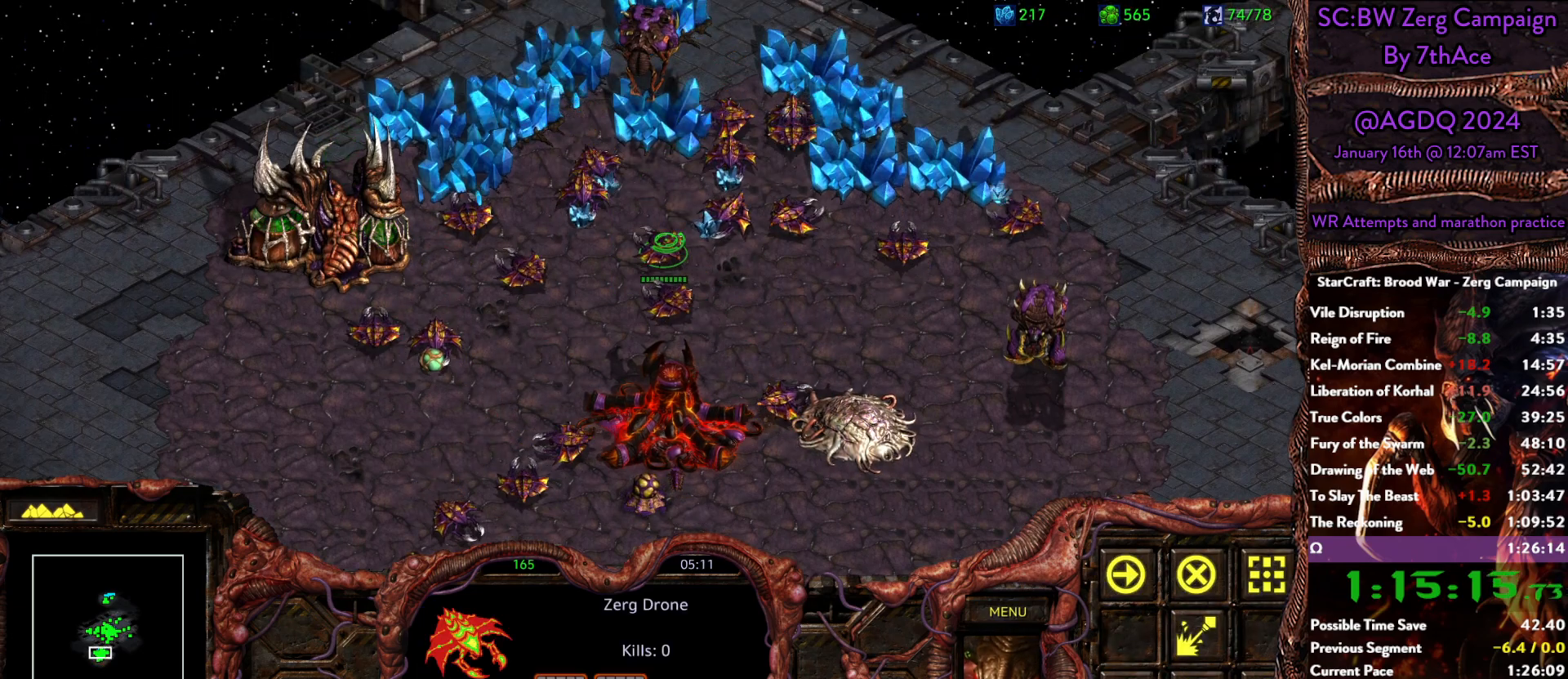
{"keys": [], "mouse": [], "events": []}
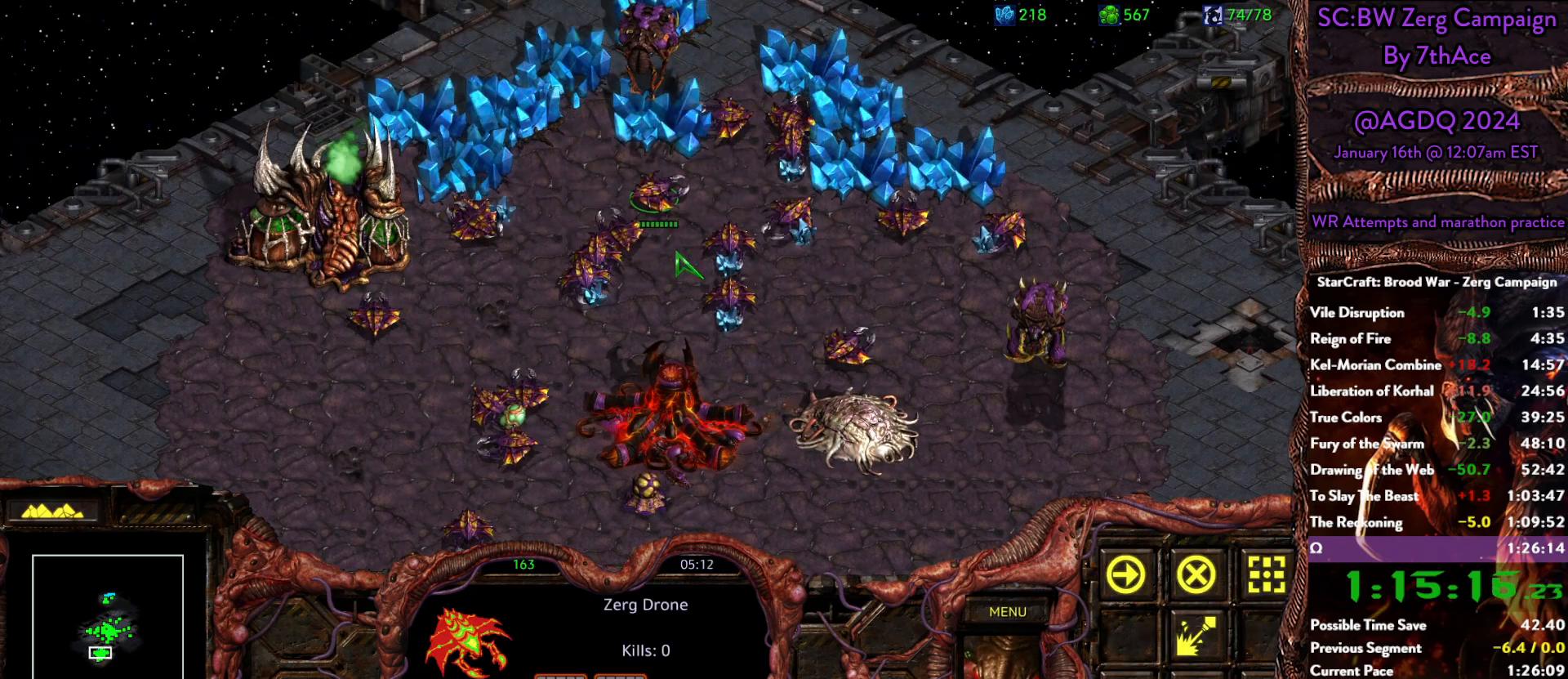
{"keys": [], "mouse": [], "events": []}
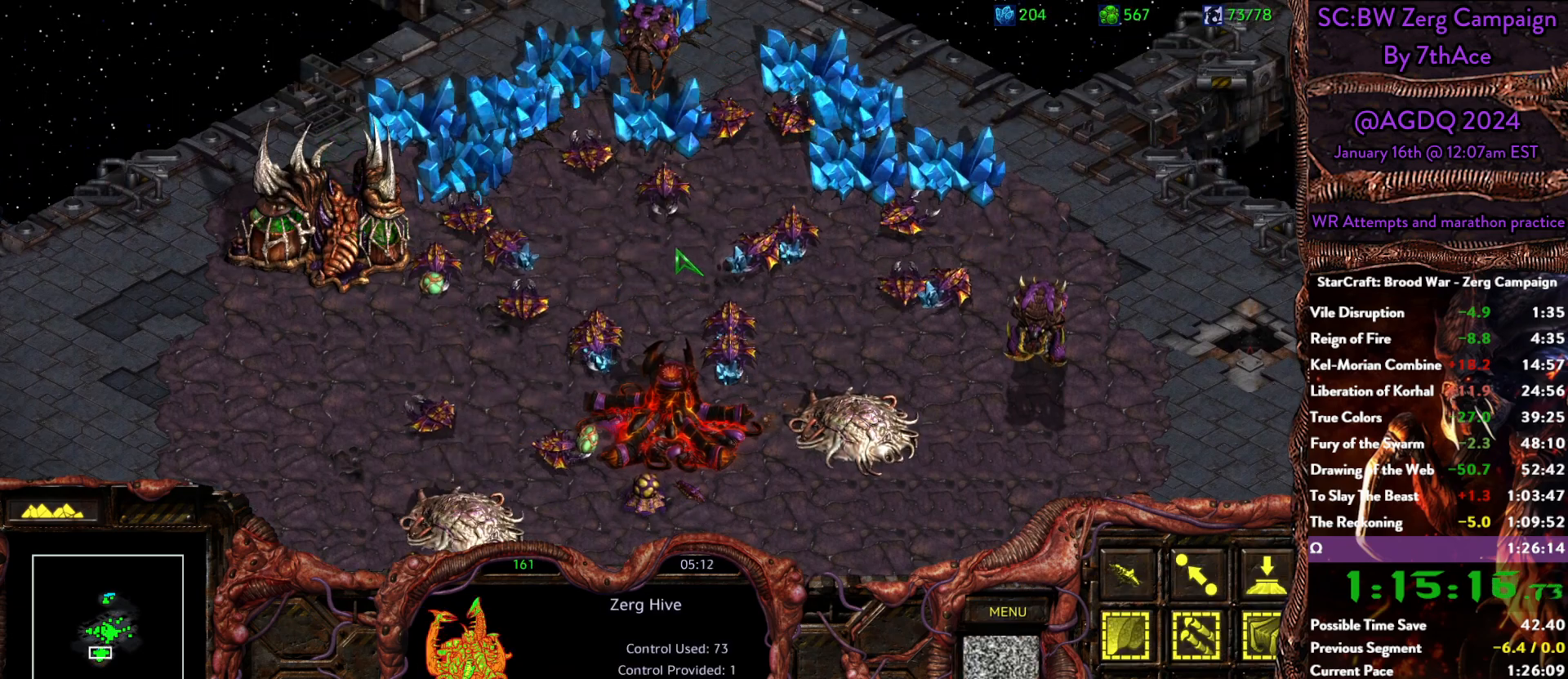
{"keys": [], "mouse": []}
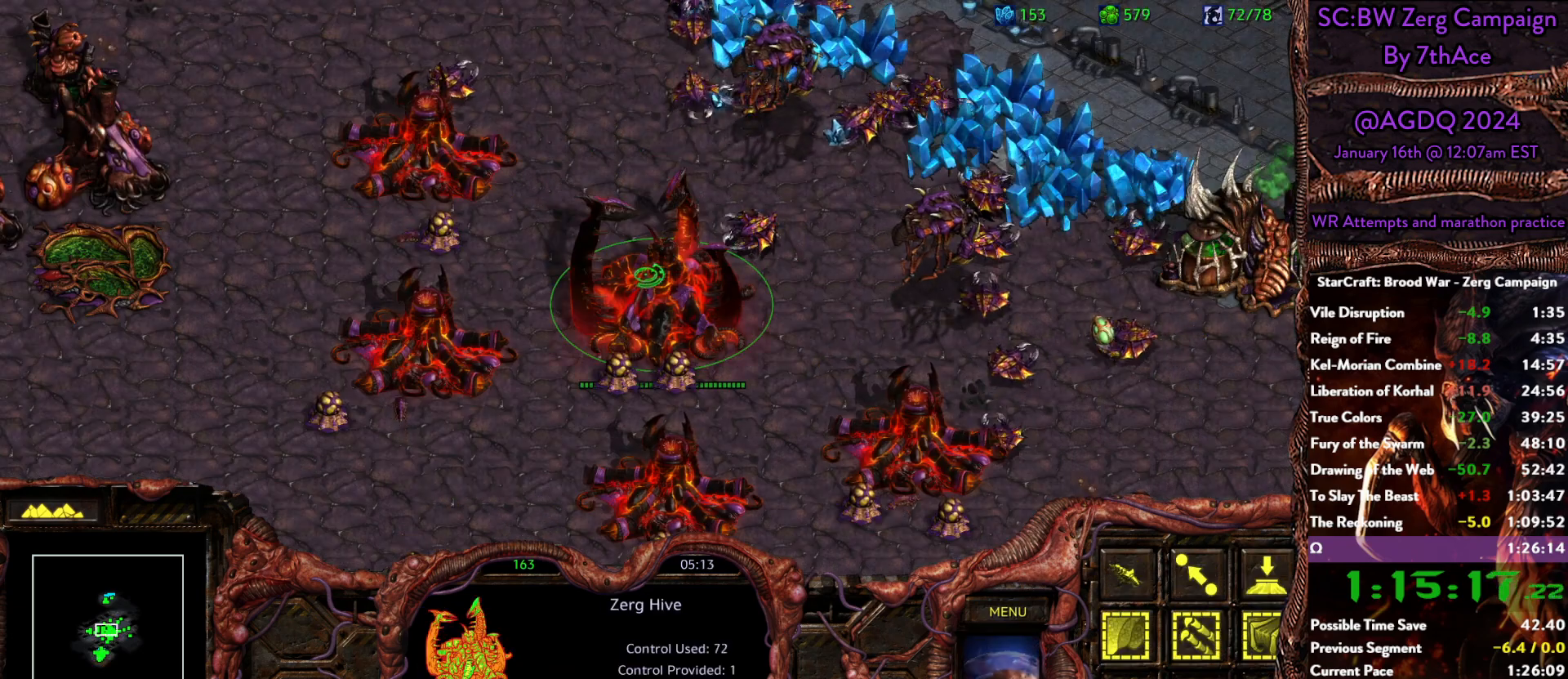
{"keys": ["ctrl"], "mouse": ["left"], "events": [[350, "ctrl", "down"], [483, "mouse_left", "down"]]}
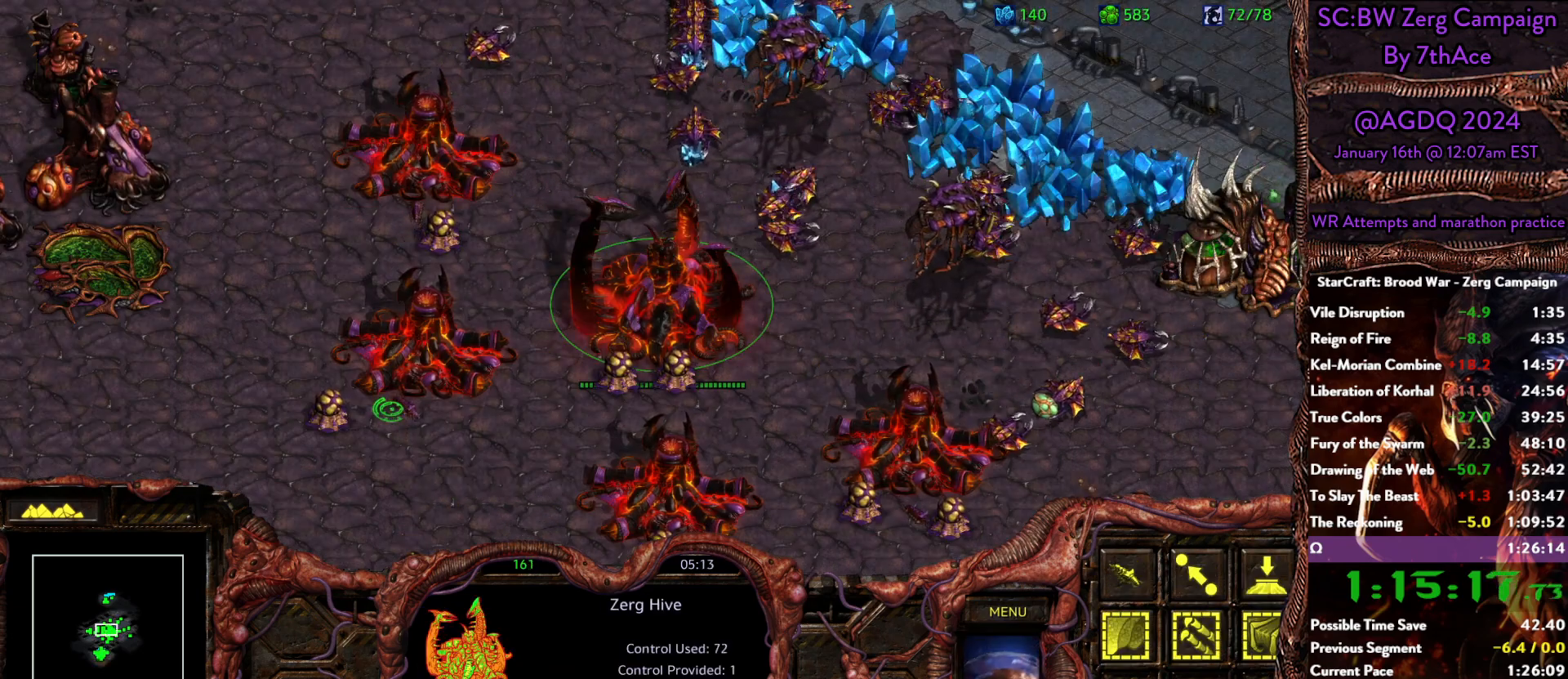
{"keys": ["ctrl"], "mouse": ["left"], "events": [[83, "mouse_left", "up"], [450, "mouse_left", "down"]]}
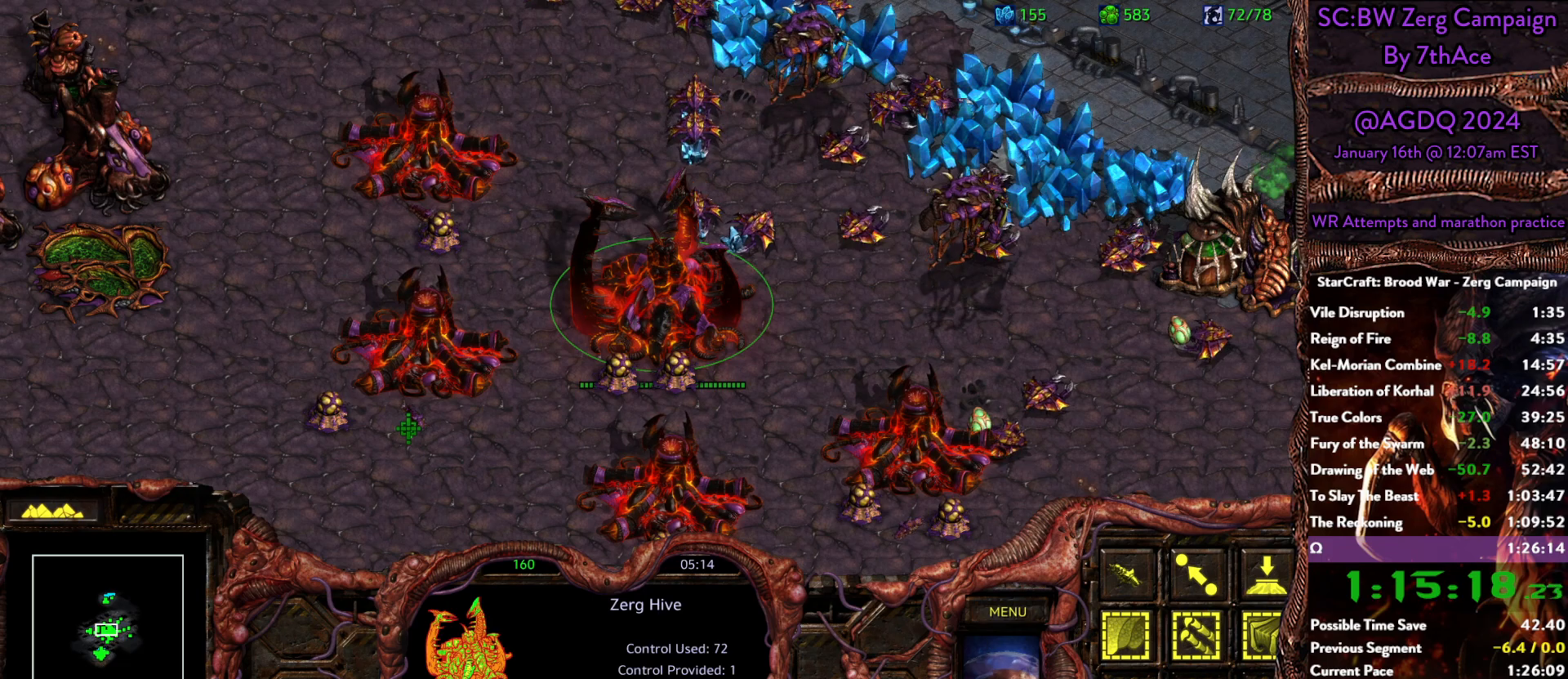
{"keys": ["d"], "mouse": [], "events": [[50, "mouse_left", "up"], [133, "mouse_left", "down"], [233, "mouse_left", "up"], [367, "ctrl", "up"], [467, "d", "down"]]}
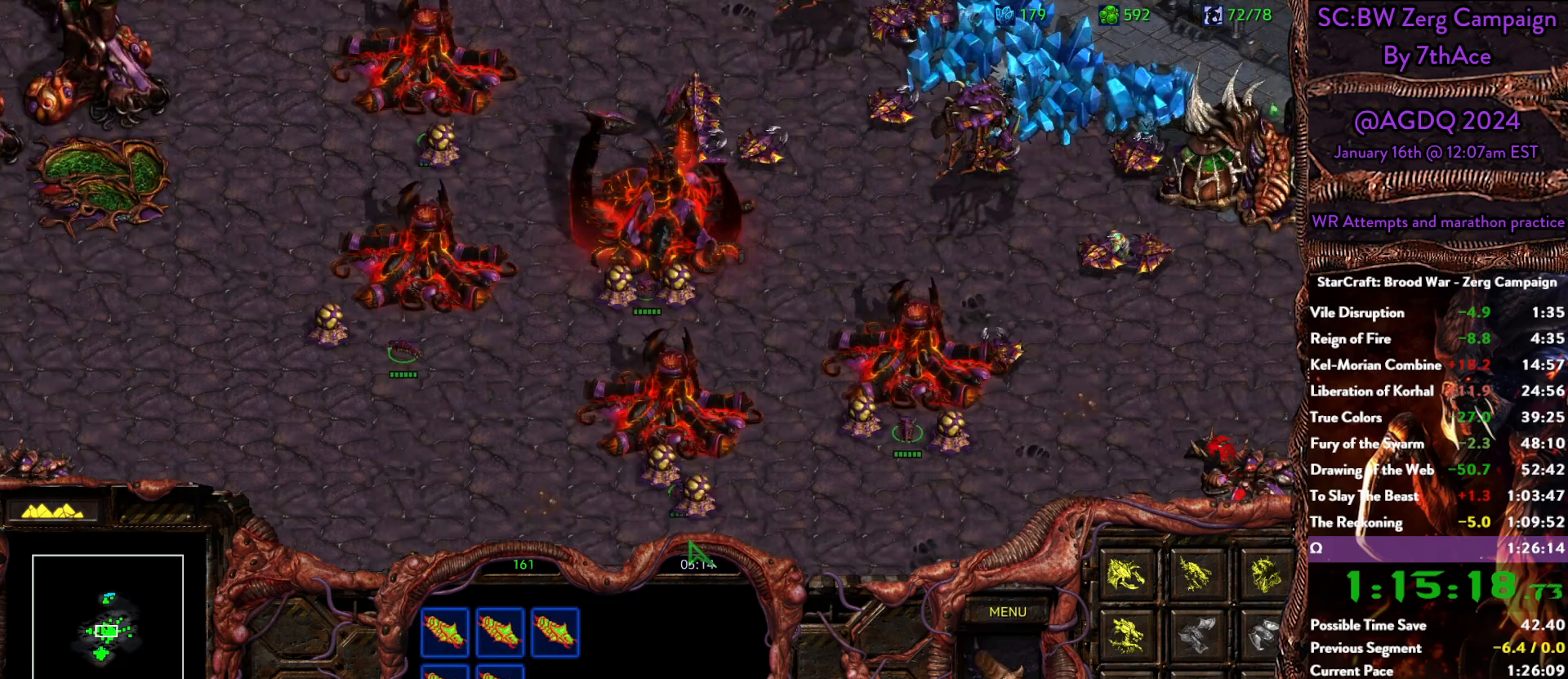
{"keys": [], "mouse": [], "events": [[67, "d", "up"], [117, "d", "down"], [250, "d", "up"]]}
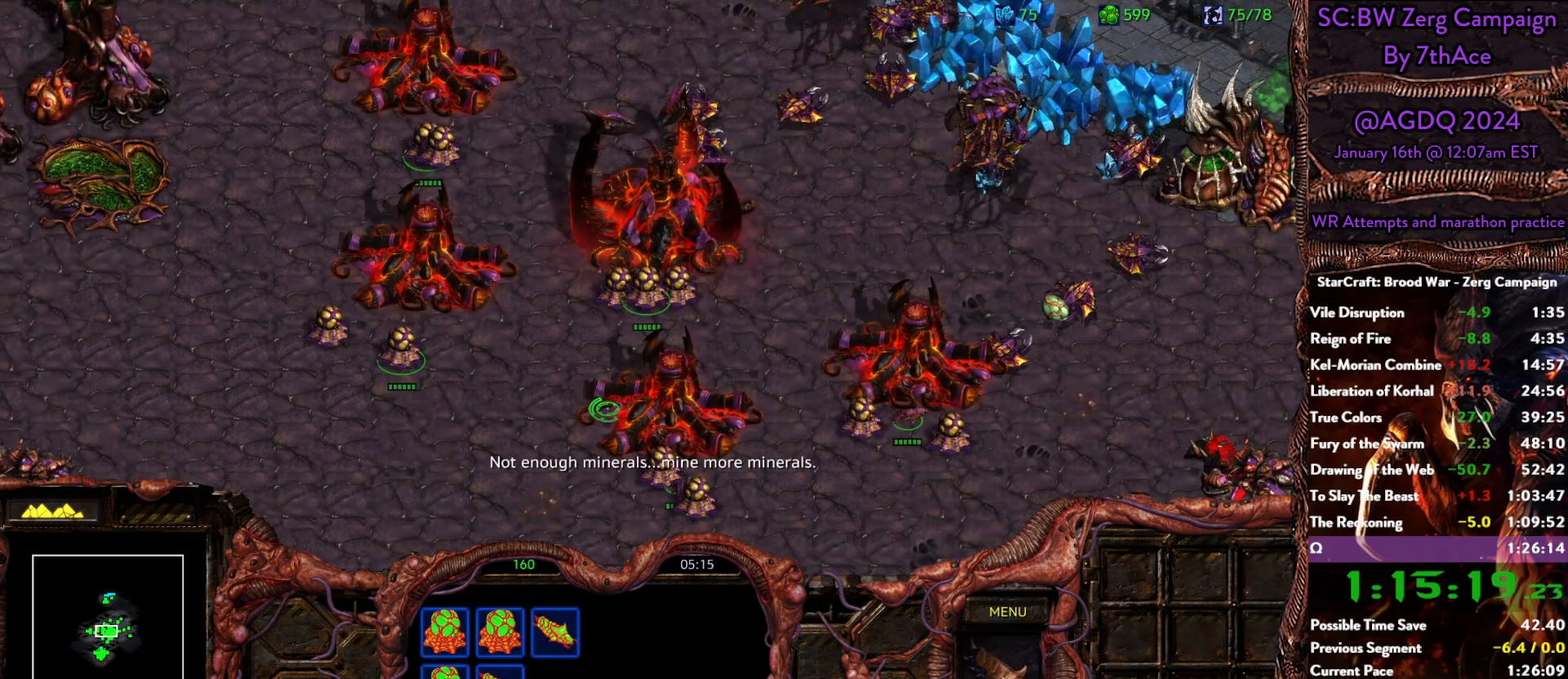
{"keys": [], "mouse": [], "events": []}
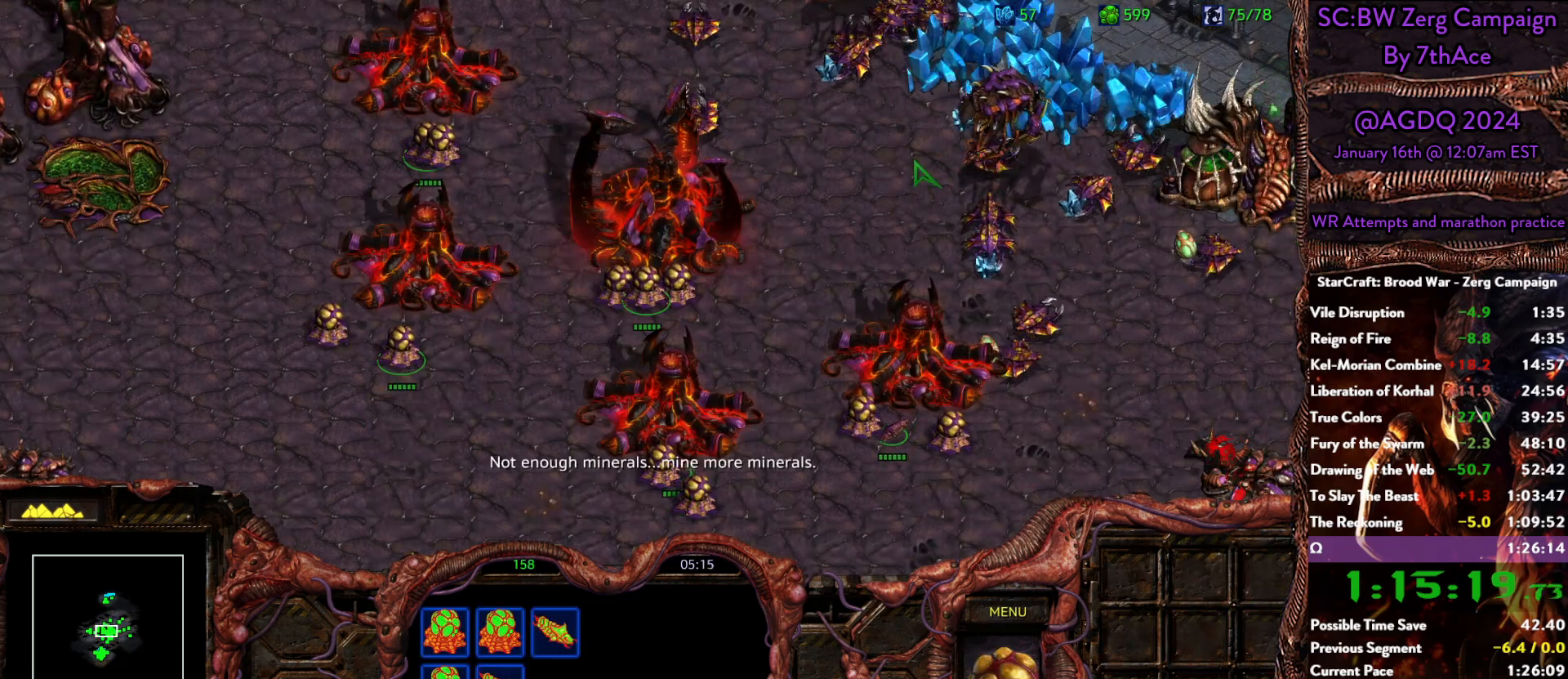
{"keys": [], "mouse": [], "events": []}
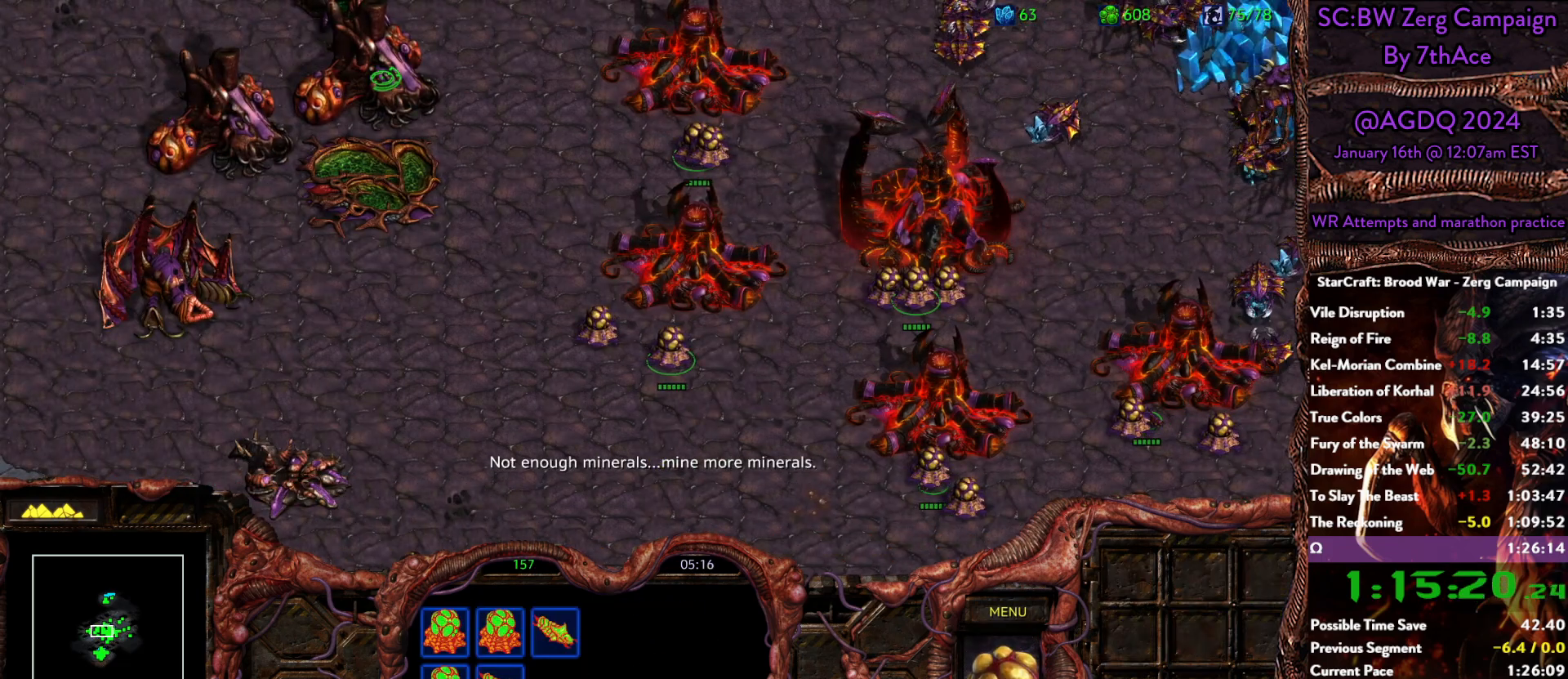
{"keys": [], "mouse": [], "events": [[17, "mouse_left", "down"], [67, "mouse_left", "up"], [150, "mouse_left", "down"], [250, "mouse_left", "up"], [350, "mouse_left", "down"], [383, "mouse_left", "up"]]}
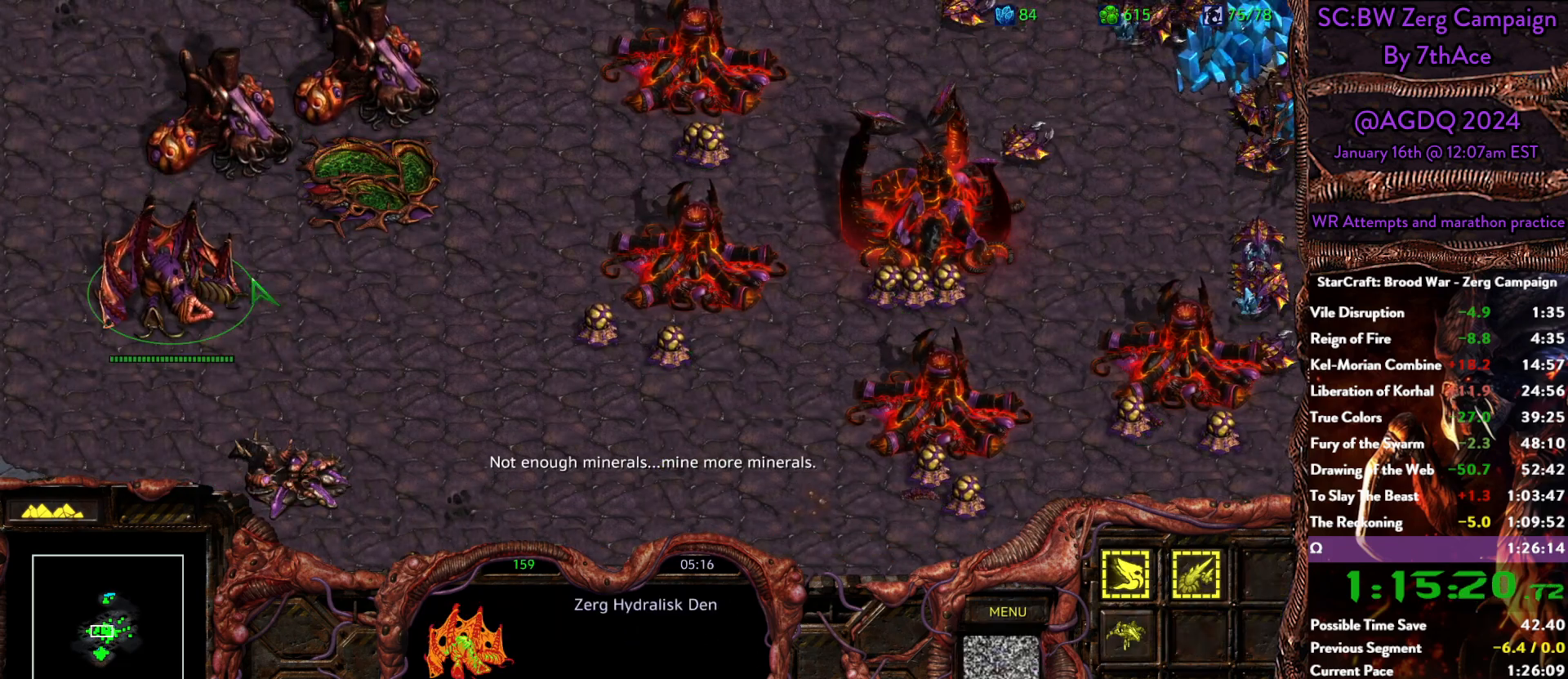
{"keys": [], "mouse": [], "events": []}
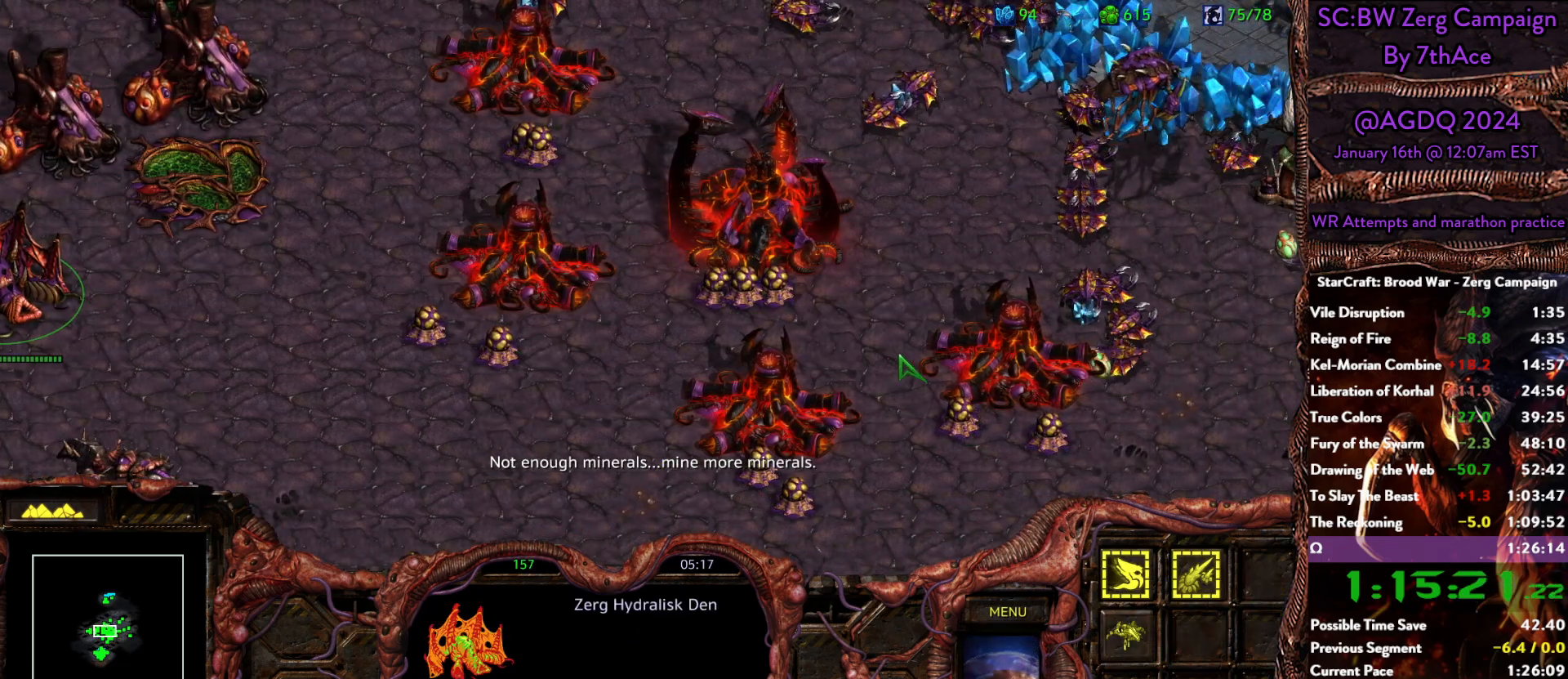
{"keys": [], "mouse": [], "events": []}
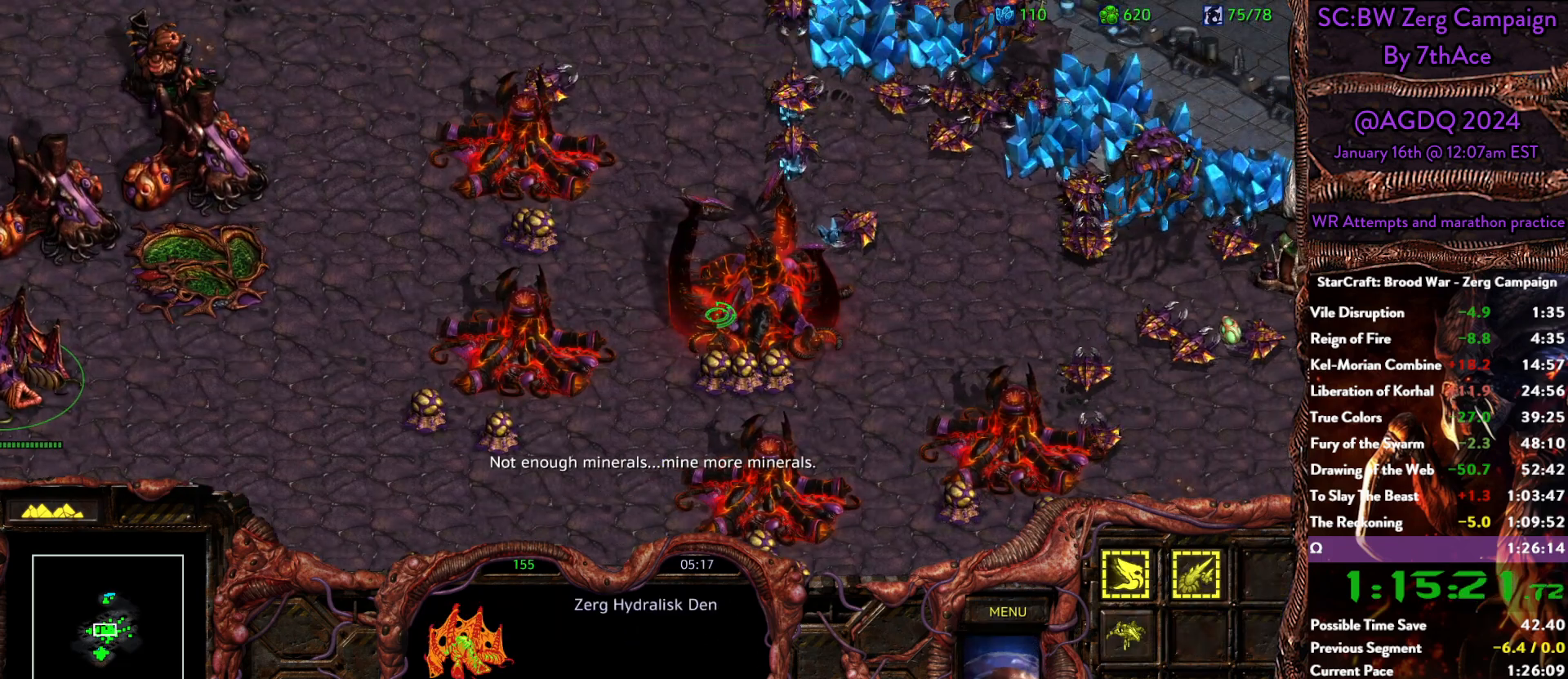
{"keys": [], "mouse": ["left"], "events": [[433, "mouse_left", "down"]]}